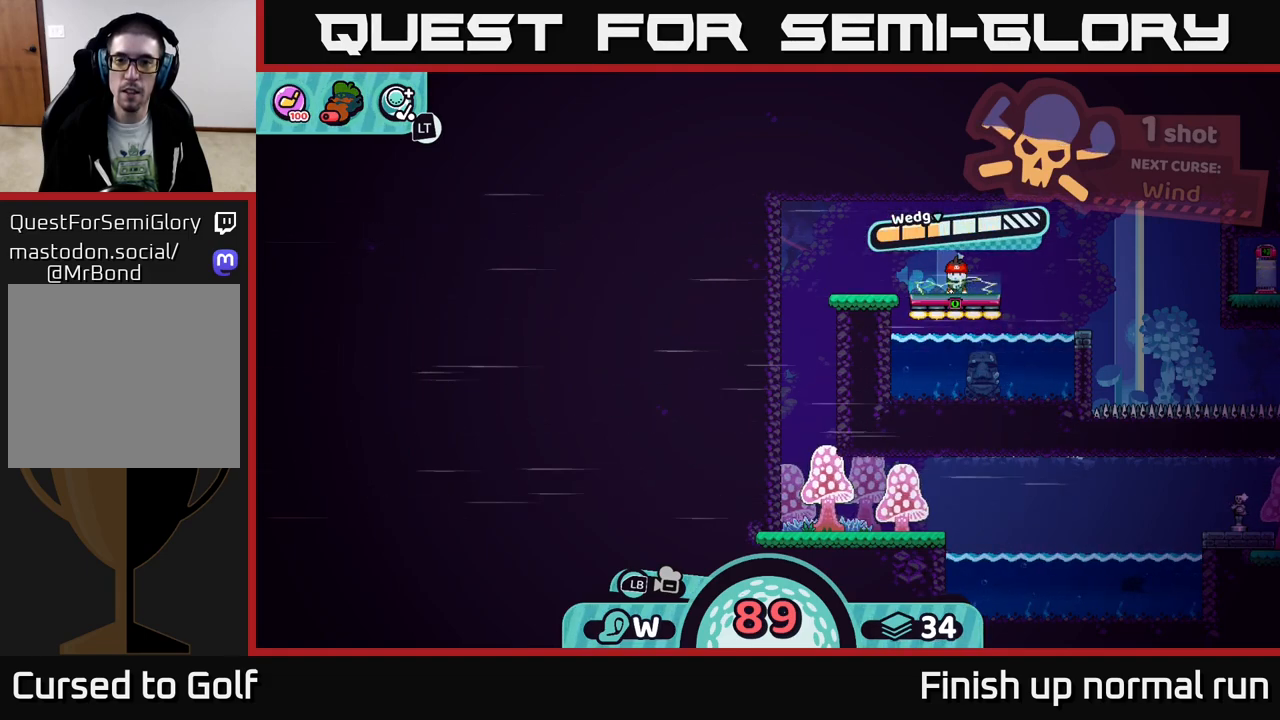
Gameplay with a controller (Xbox layout); each line is a JSON object with the inputs held at the frame after it. "events" lists button and stick changes between this image and that frame as [ms after this image, input, new state], when the widget could be followed in between.
{"buttons": [], "left_stick": "left", "right_stick": "center", "events": [[17, "A", "up"], [267, "right_stick", "left"], [333, "left_stick", "left"], [450, "right_stick", "center"]]}
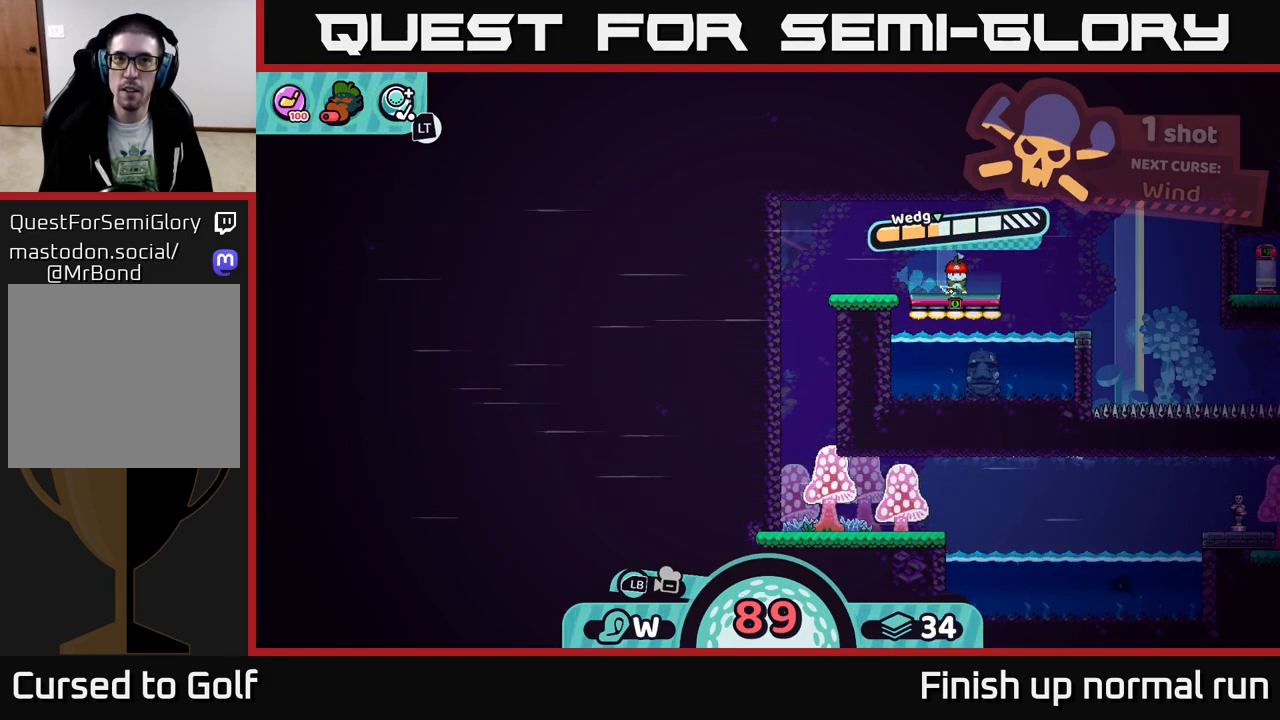
{"buttons": [], "left_stick": "center", "right_stick": "center", "events": [[100, "left_stick", "center"]]}
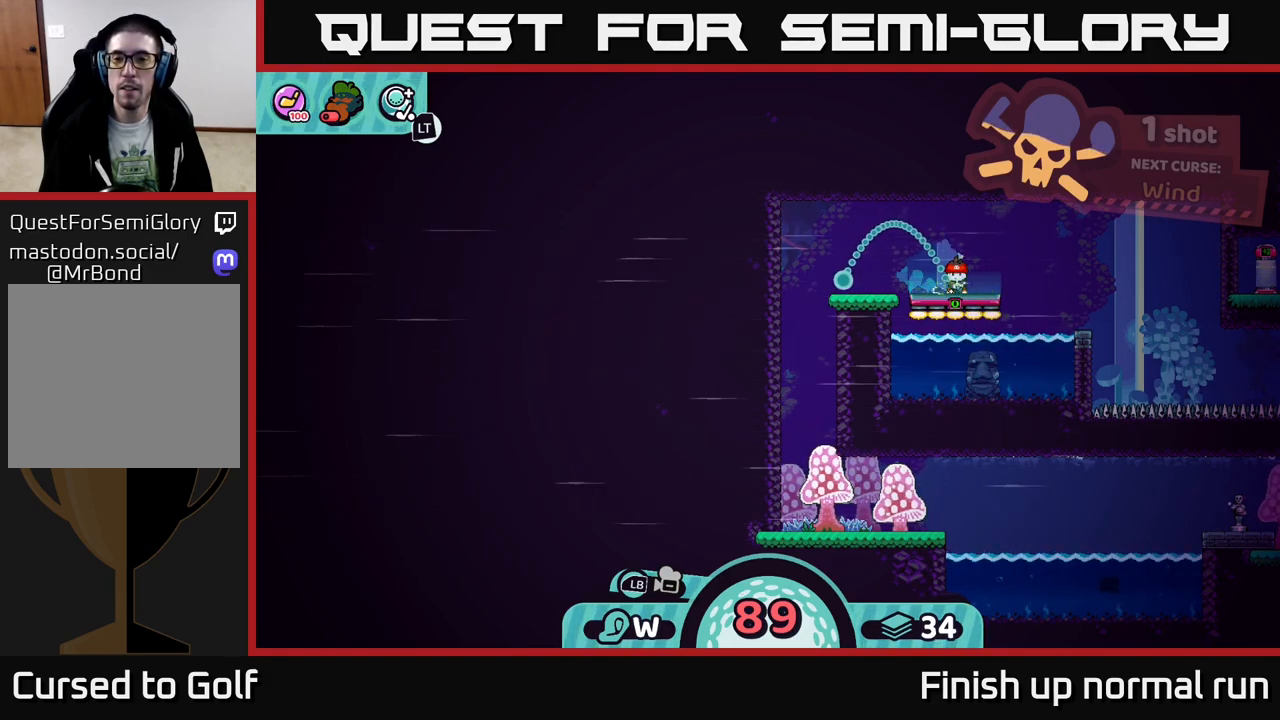
{"buttons": [], "left_stick": "center", "right_stick": "center", "events": []}
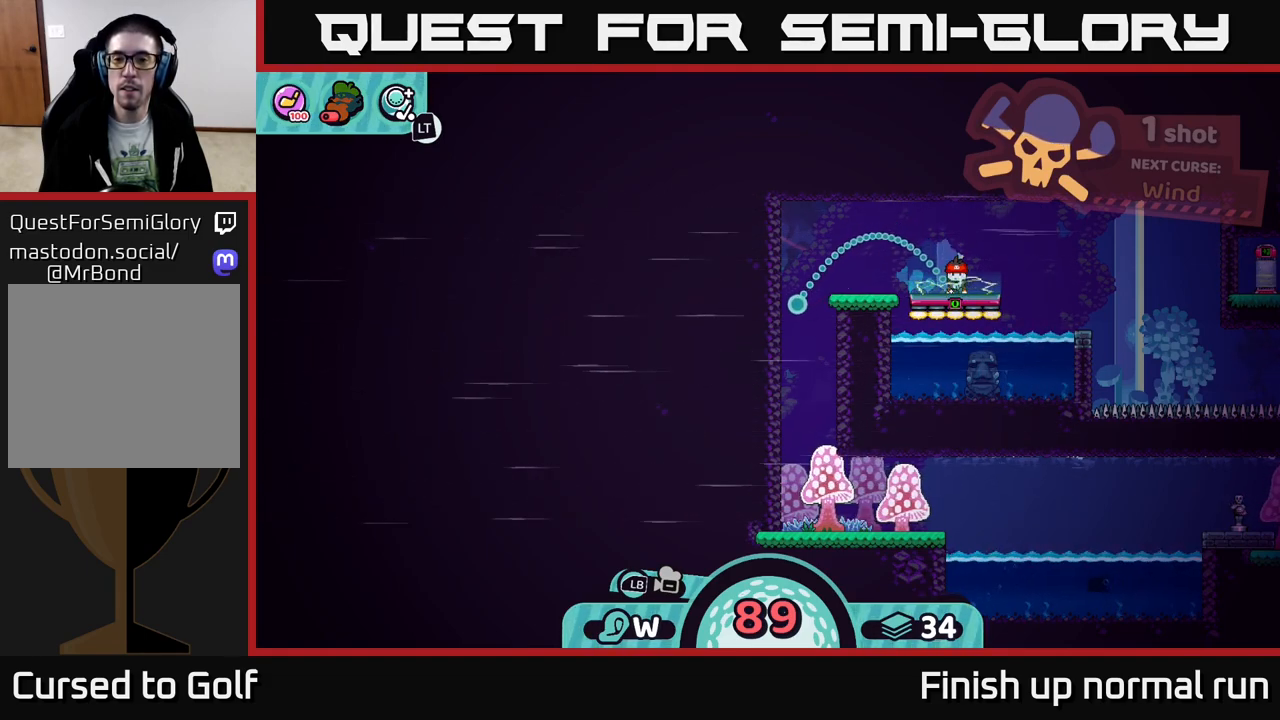
{"buttons": [], "left_stick": "center", "right_stick": "center", "events": []}
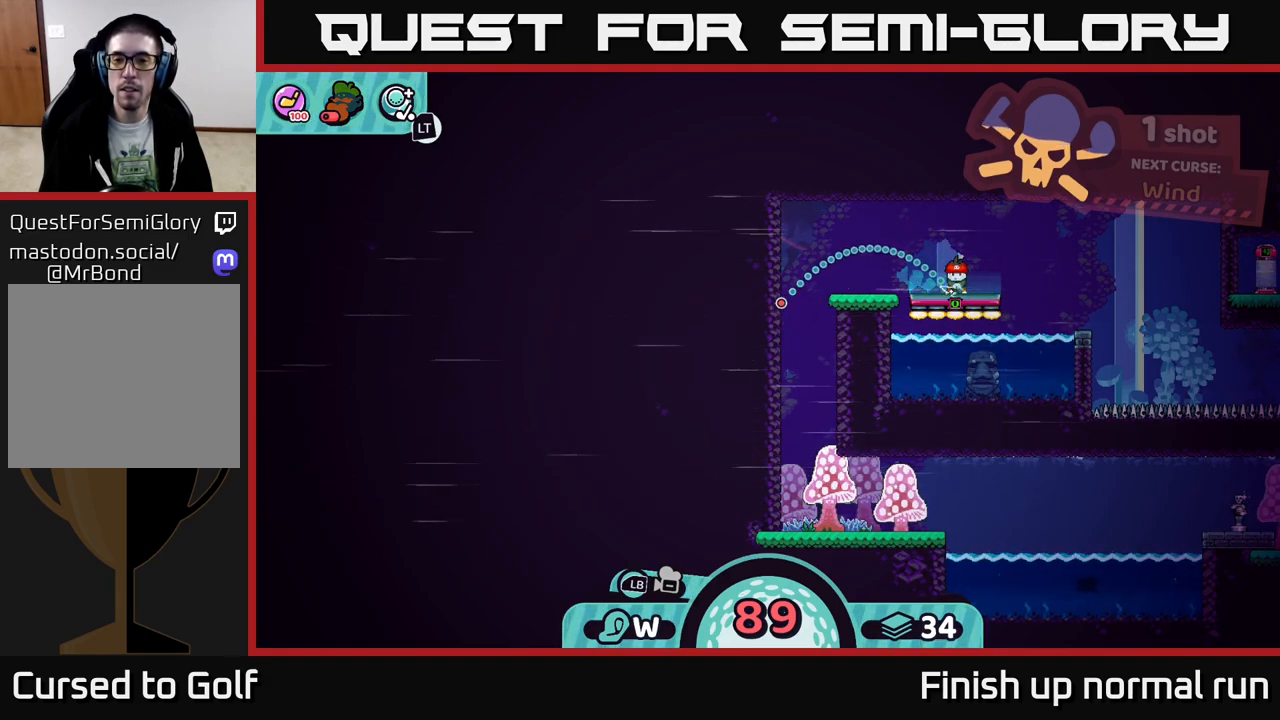
{"buttons": [], "left_stick": "center", "right_stick": "center", "events": []}
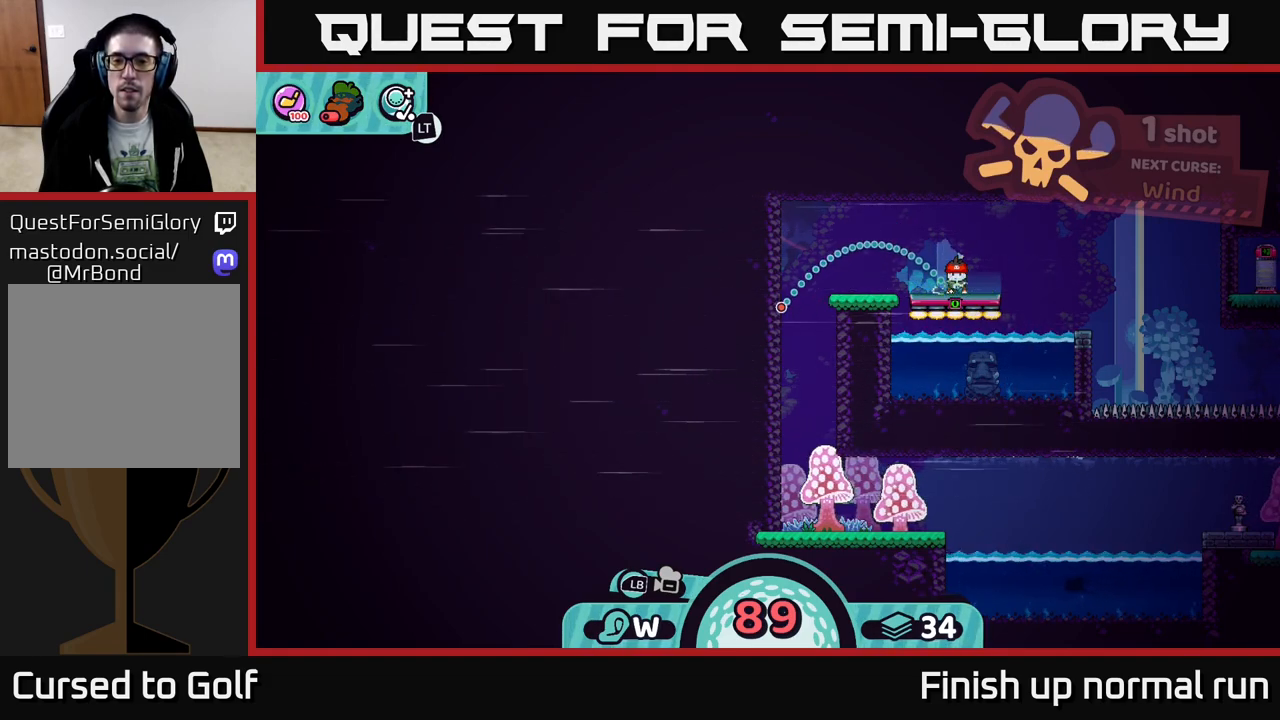
{"buttons": [], "left_stick": "center", "right_stick": "center", "events": []}
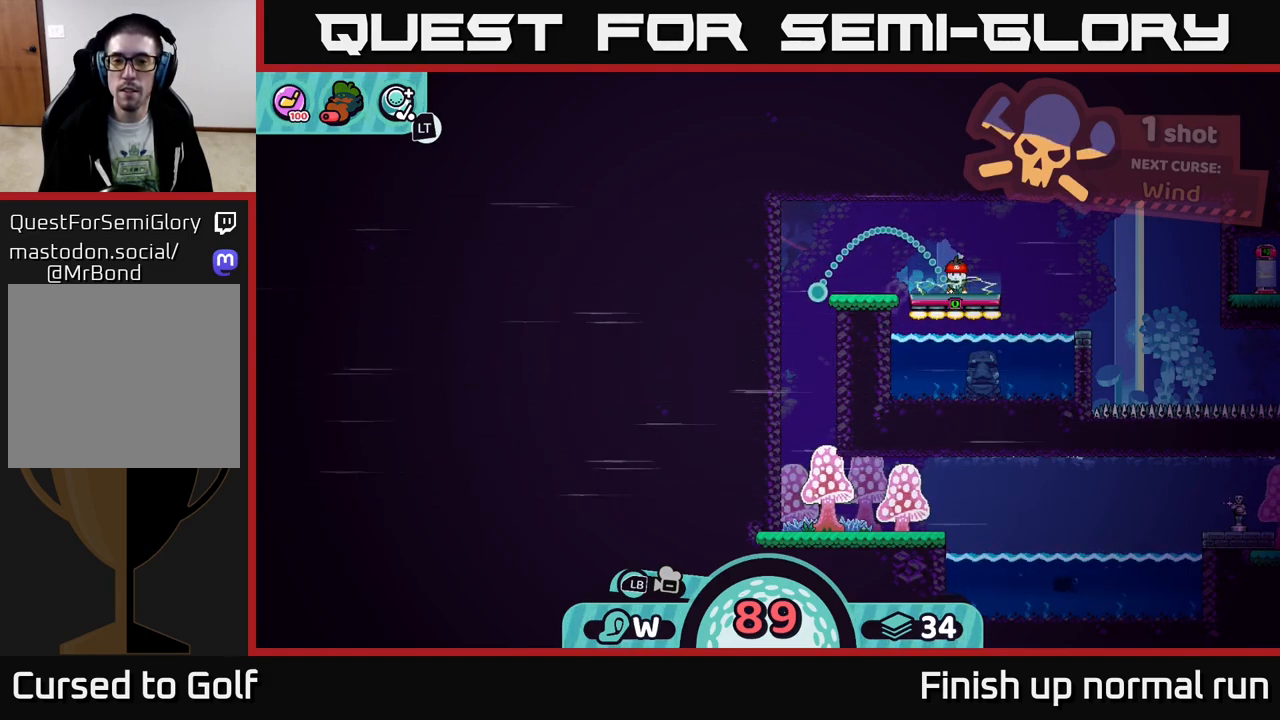
{"buttons": [], "left_stick": "center", "right_stick": "center", "events": [[117, "A", "down"], [267, "A", "up"]]}
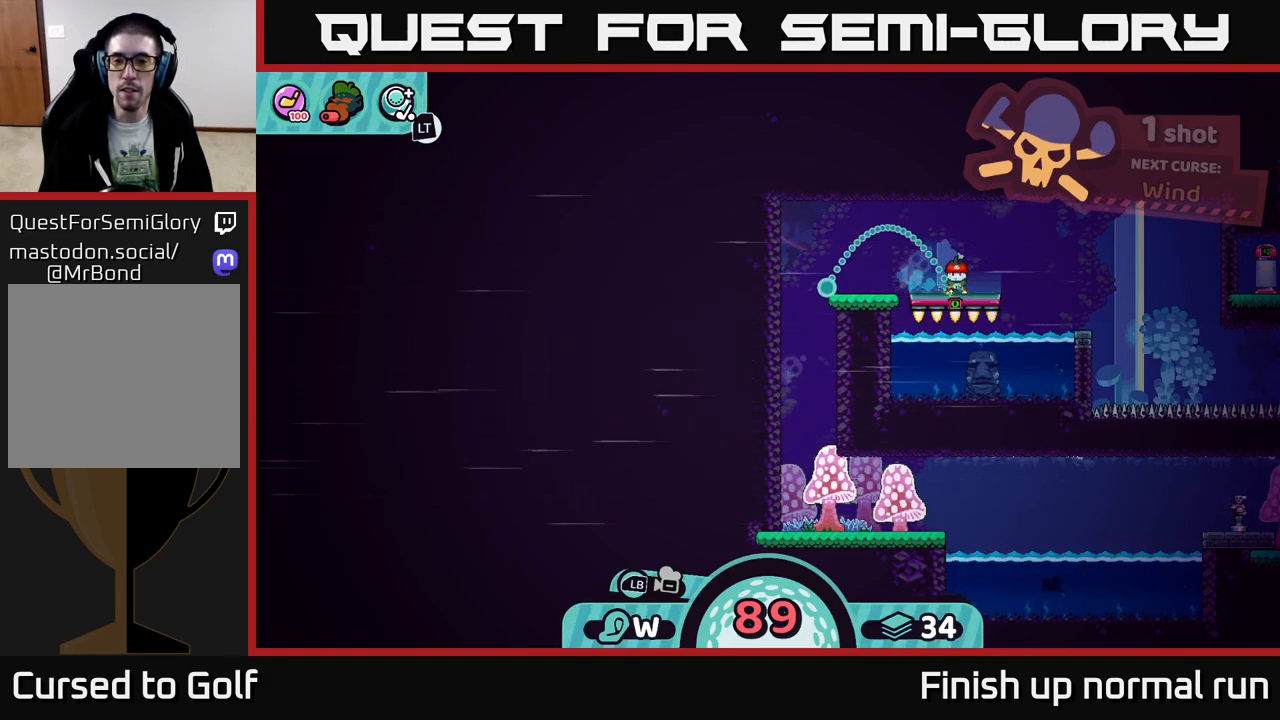
{"buttons": [], "left_stick": "center", "right_stick": "center", "events": []}
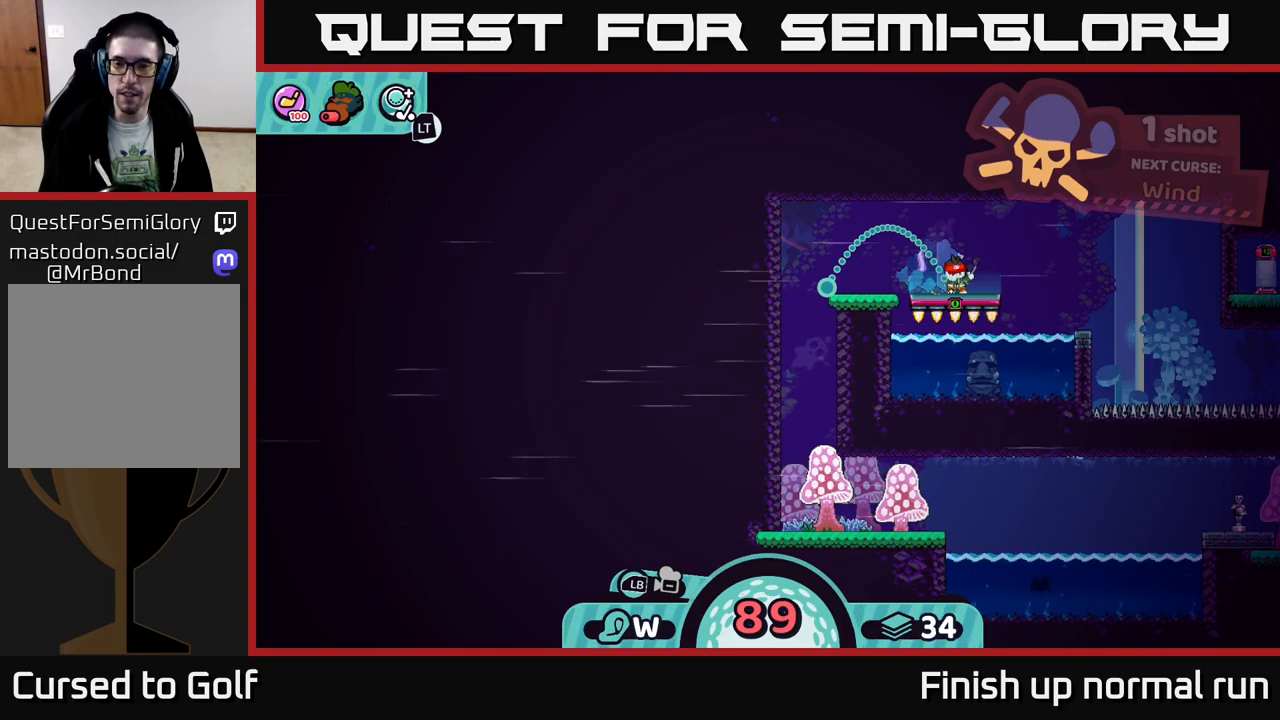
{"buttons": [], "left_stick": "center", "right_stick": "center", "events": []}
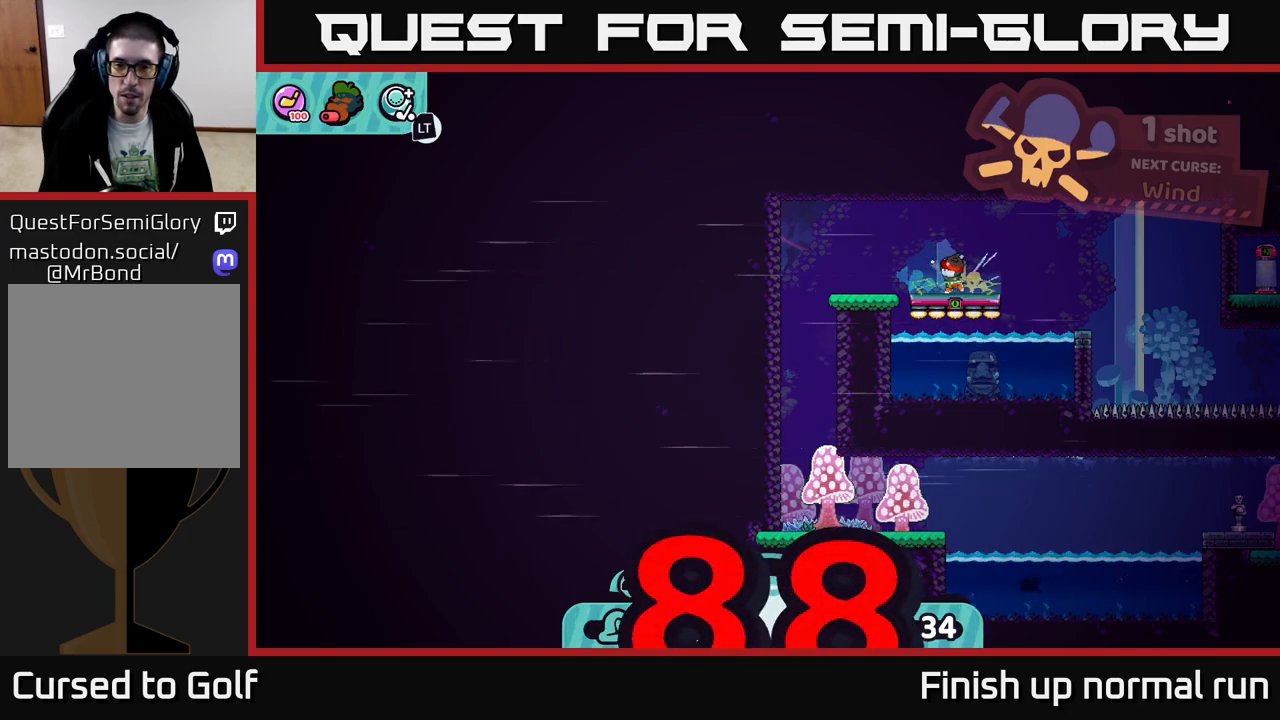
{"buttons": [], "left_stick": "center", "right_stick": "center", "events": []}
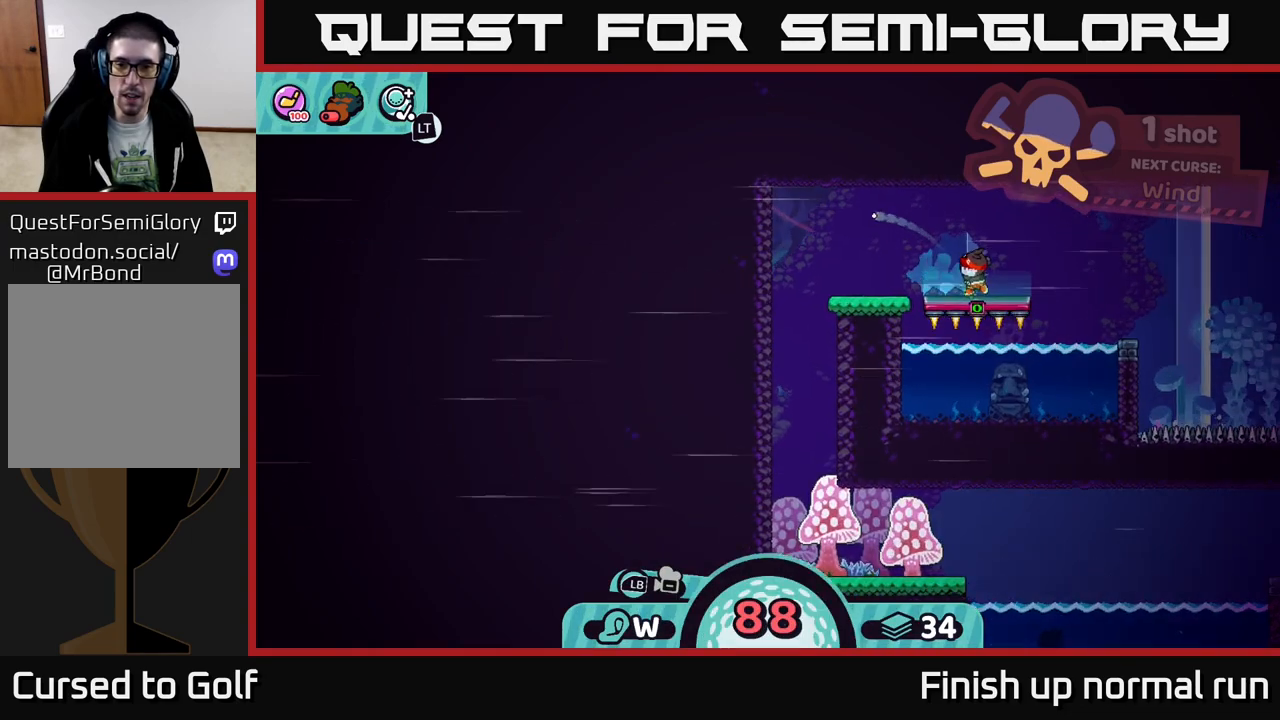
{"buttons": [], "left_stick": "center", "right_stick": "center", "events": []}
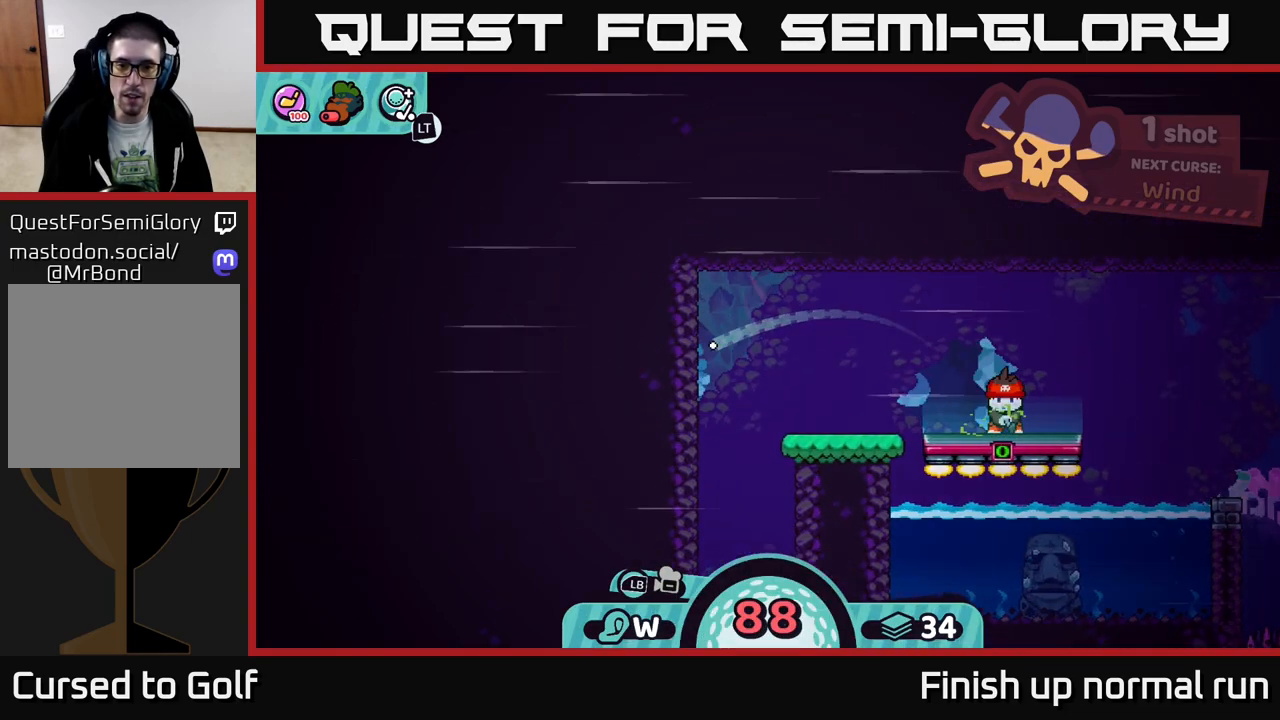
{"buttons": [], "left_stick": "left", "right_stick": "center", "events": [[283, "left_stick", "left"]]}
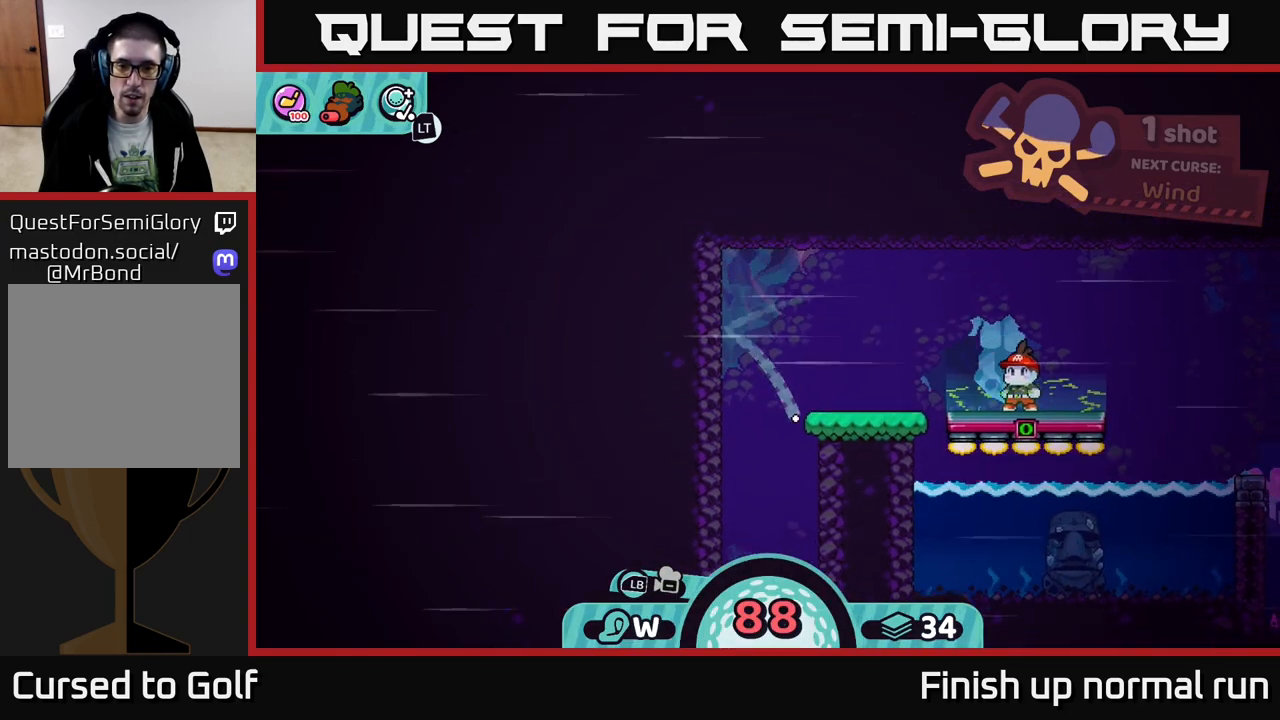
{"buttons": [], "left_stick": "right", "right_stick": "center", "events": [[67, "left_stick", "center"], [417, "left_stick", "right"]]}
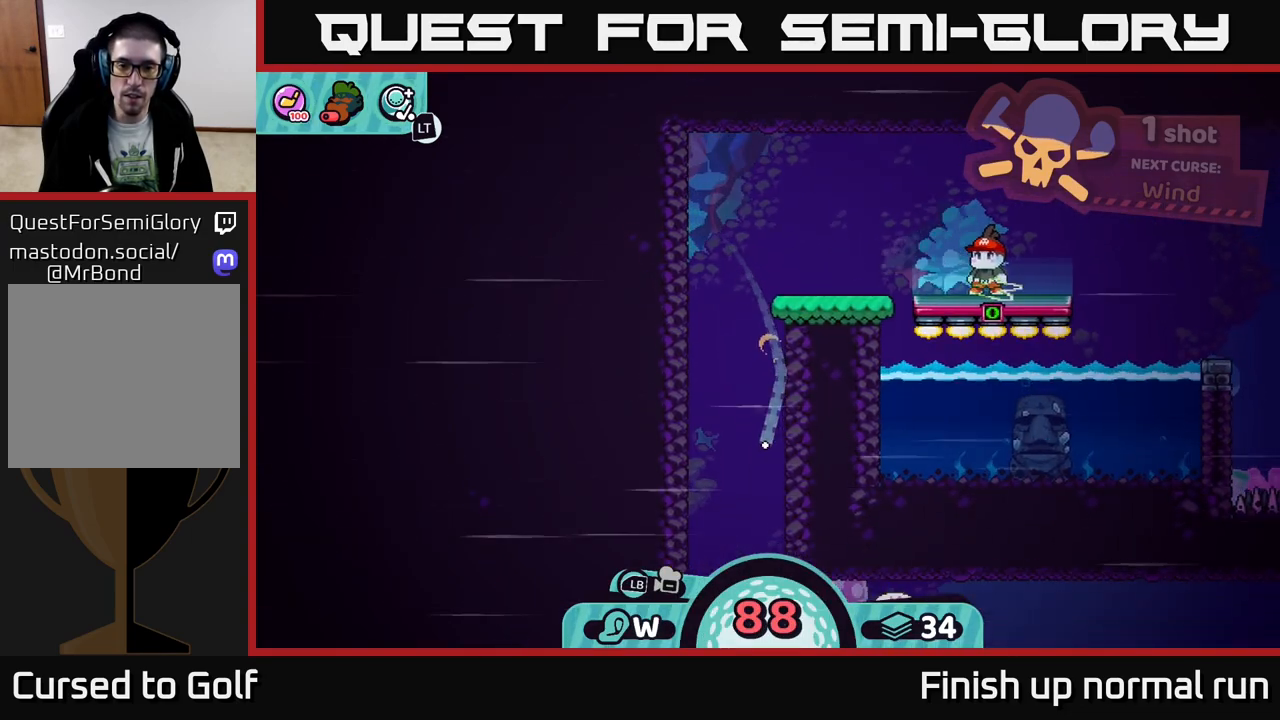
{"buttons": [], "left_stick": "right", "right_stick": "center", "events": [[117, "A", "down"], [217, "A", "up"], [267, "A", "down"], [367, "A", "up"], [433, "A", "down"], [500, "A", "up"]]}
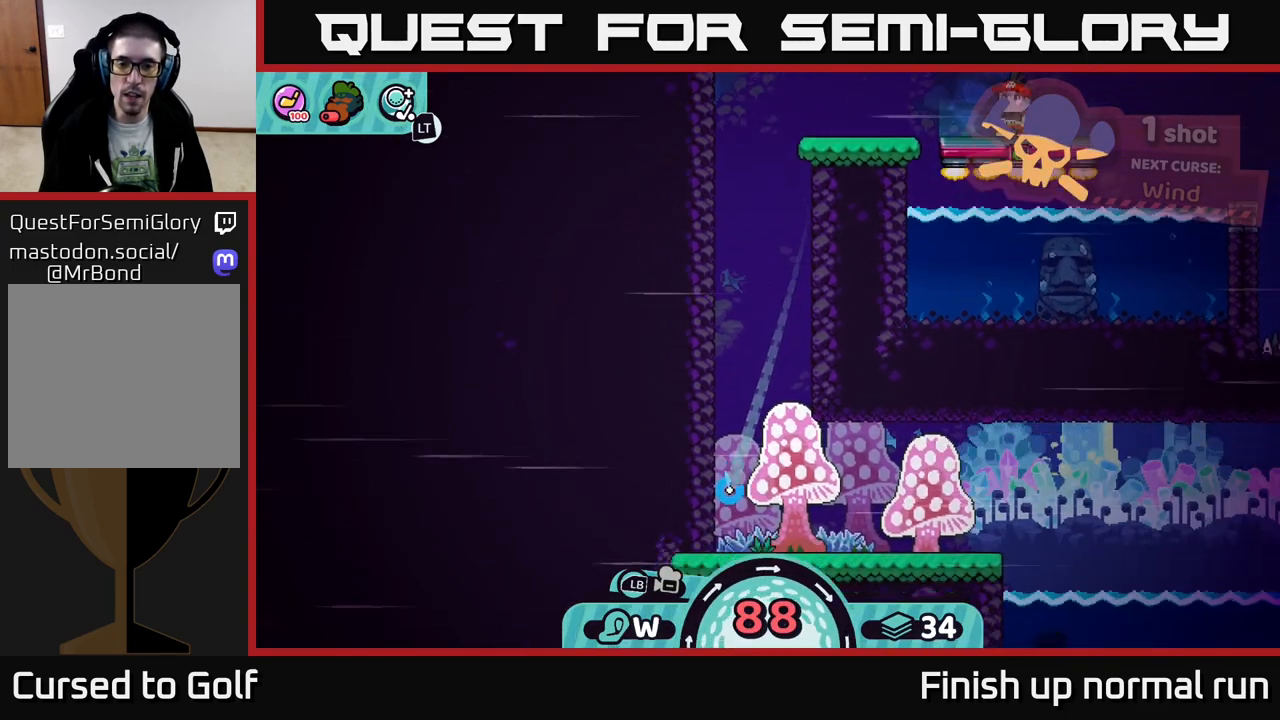
{"buttons": ["A"], "left_stick": "right", "right_stick": "center", "events": [[83, "A", "down"], [167, "A", "up"], [250, "A", "down"], [333, "A", "up"], [467, "A", "down"]]}
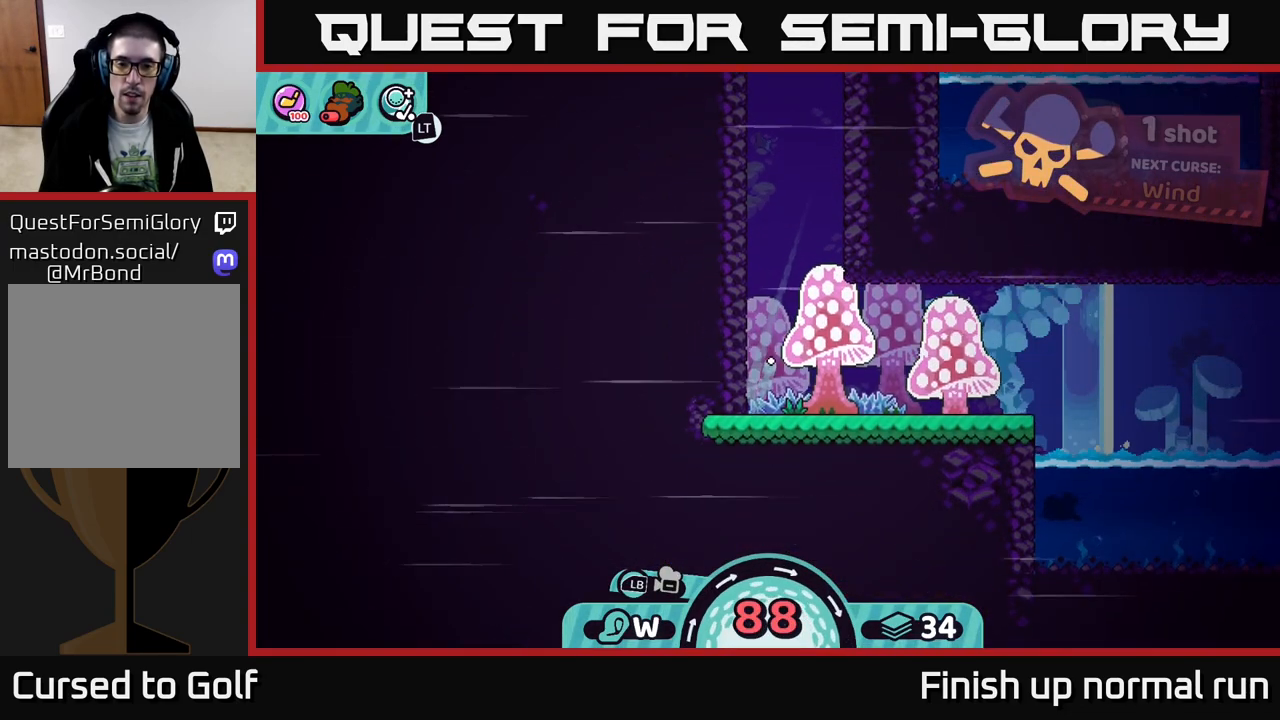
{"buttons": ["A"], "left_stick": "right", "right_stick": "center", "events": [[83, "A", "up"], [150, "A", "down"], [233, "A", "up"], [333, "A", "down"], [400, "A", "up"], [500, "A", "down"]]}
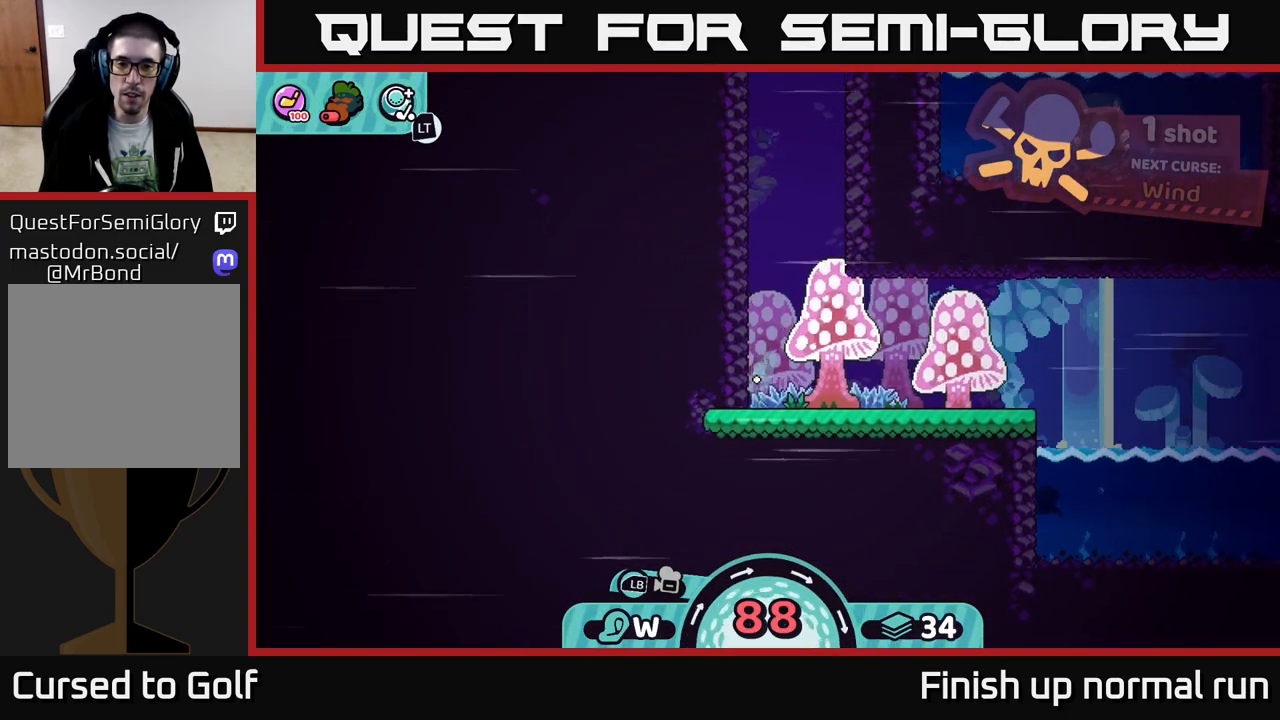
{"buttons": [], "left_stick": "right", "right_stick": "center", "events": [[83, "A", "up"], [167, "A", "down"], [267, "A", "up"], [350, "A", "down"], [467, "A", "up"]]}
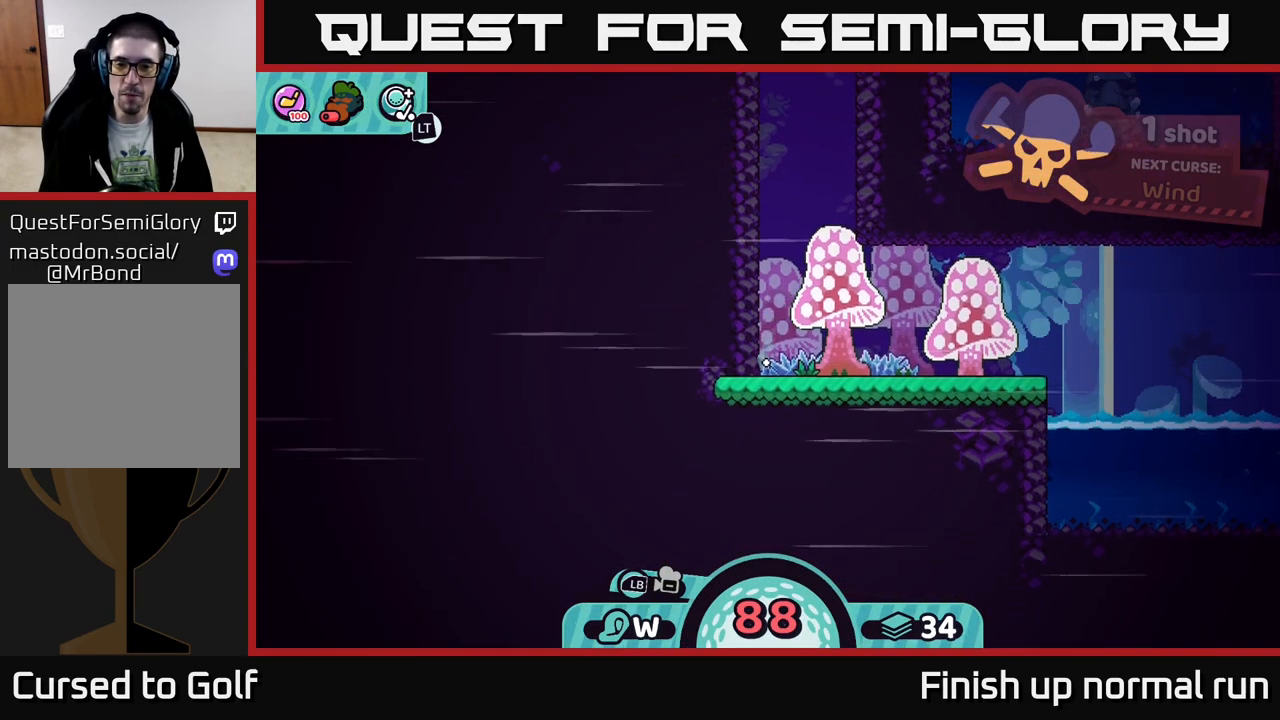
{"buttons": [], "left_stick": "right", "right_stick": "center", "events": [[50, "A", "down"], [133, "A", "up"], [217, "A", "down"], [317, "A", "up"], [417, "A", "down"], [500, "A", "up"]]}
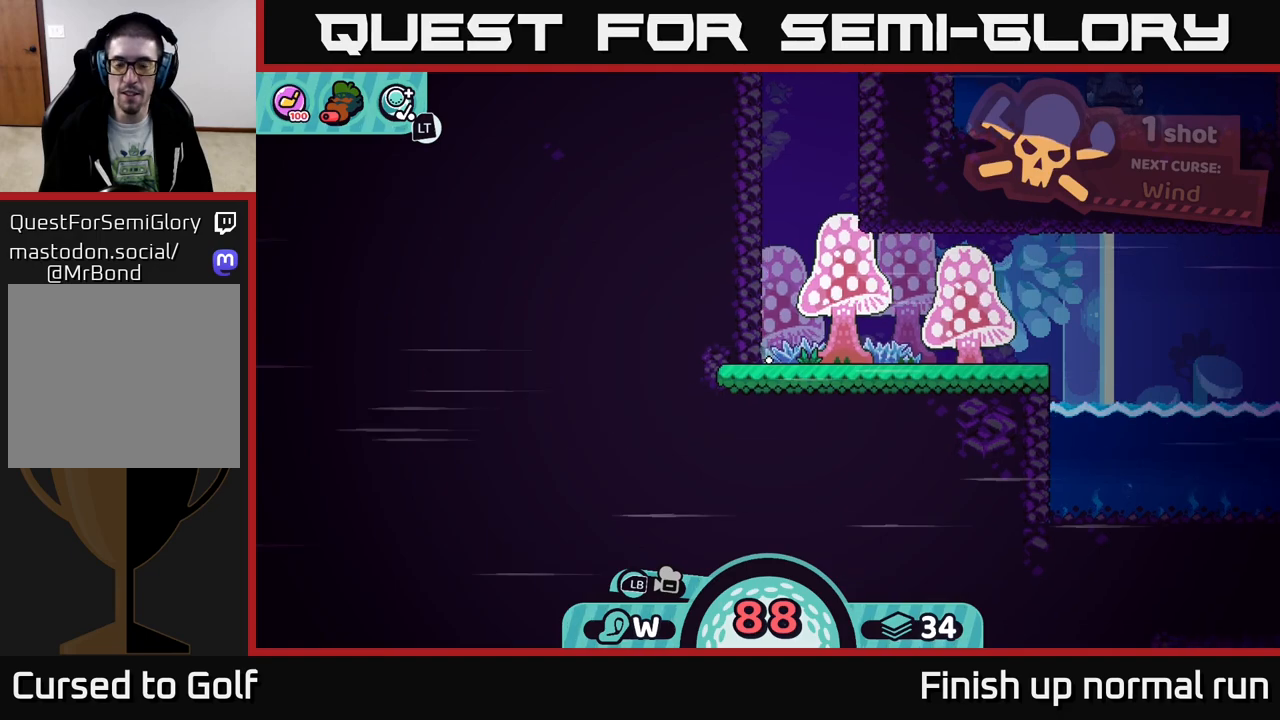
{"buttons": [], "left_stick": "right", "right_stick": "center", "events": [[100, "A", "down"], [200, "A", "up"], [300, "A", "down"], [400, "A", "up"]]}
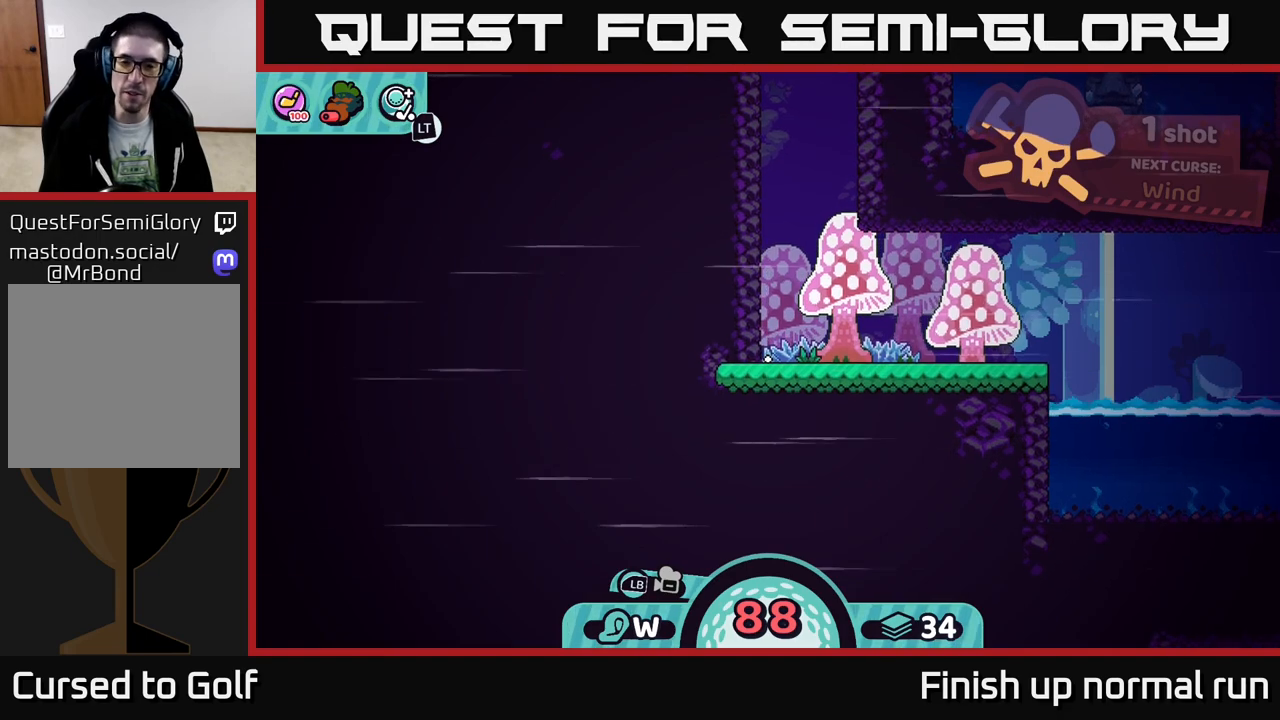
{"buttons": [], "left_stick": "center", "right_stick": "center", "events": [[167, "left_stick", "center"]]}
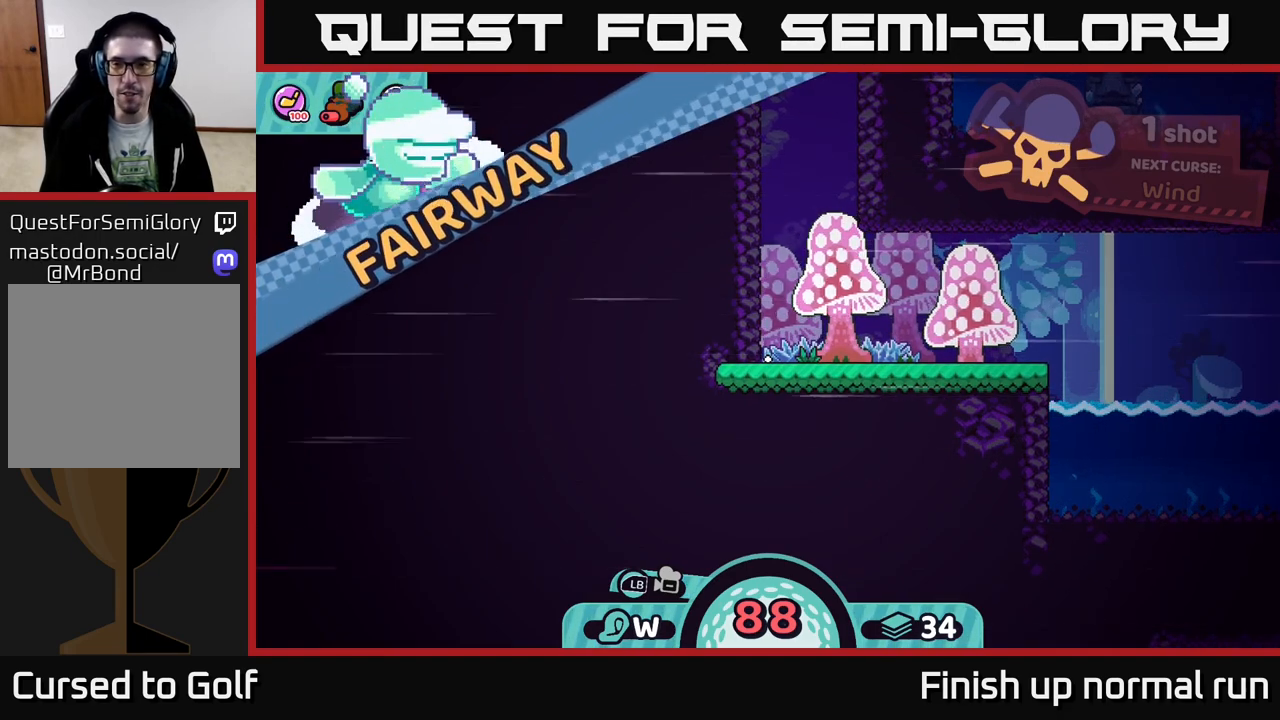
{"buttons": [], "left_stick": "center", "right_stick": "center", "events": []}
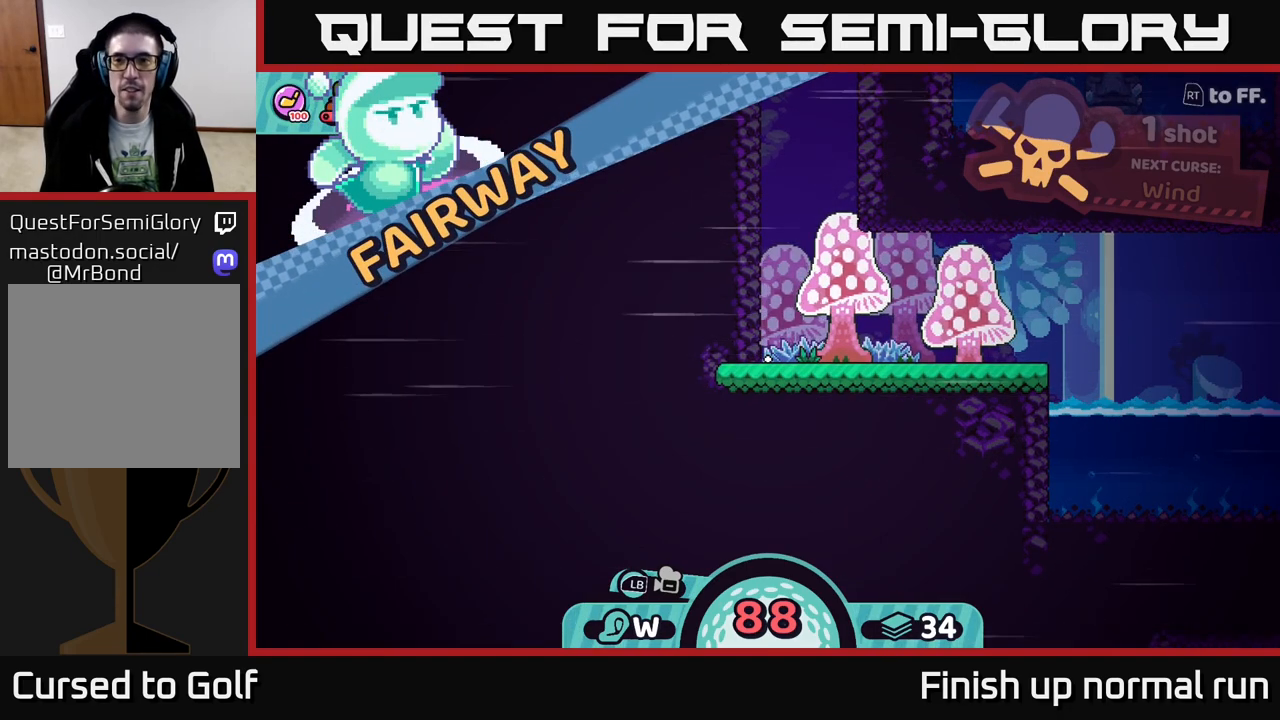
{"buttons": [], "left_stick": "center", "right_stick": "center", "events": []}
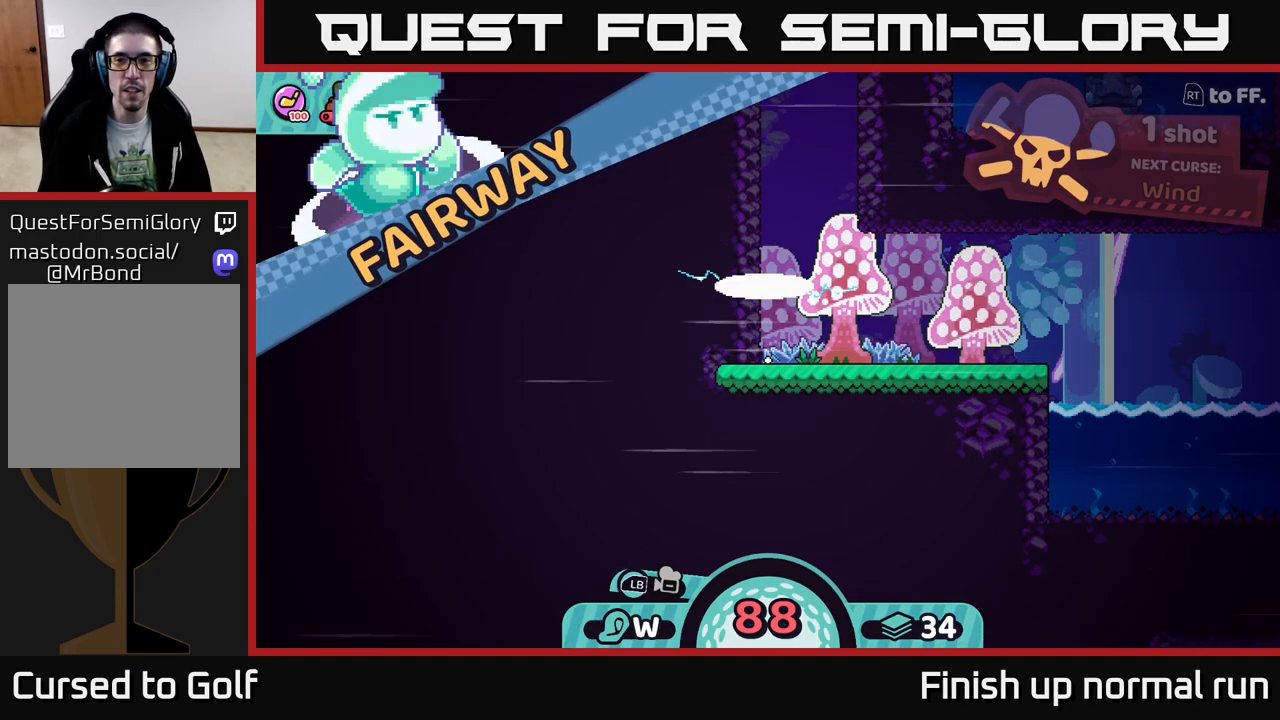
{"buttons": [], "left_stick": "center", "right_stick": "center", "events": [[83, "right_stick", "right"], [417, "right_stick", "center"]]}
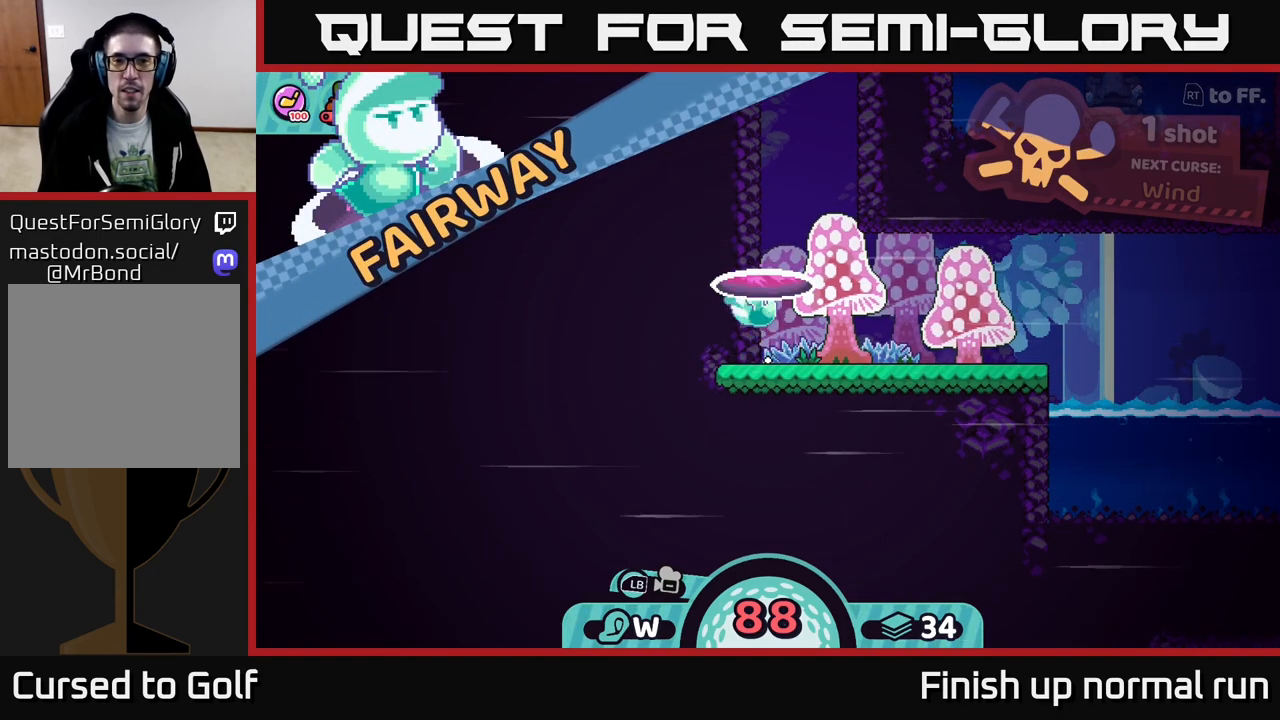
{"buttons": ["L2"], "left_stick": "center", "right_stick": "center", "events": [[217, "right_stick", "up-right"], [383, "L2", "down"], [450, "right_stick", "center"]]}
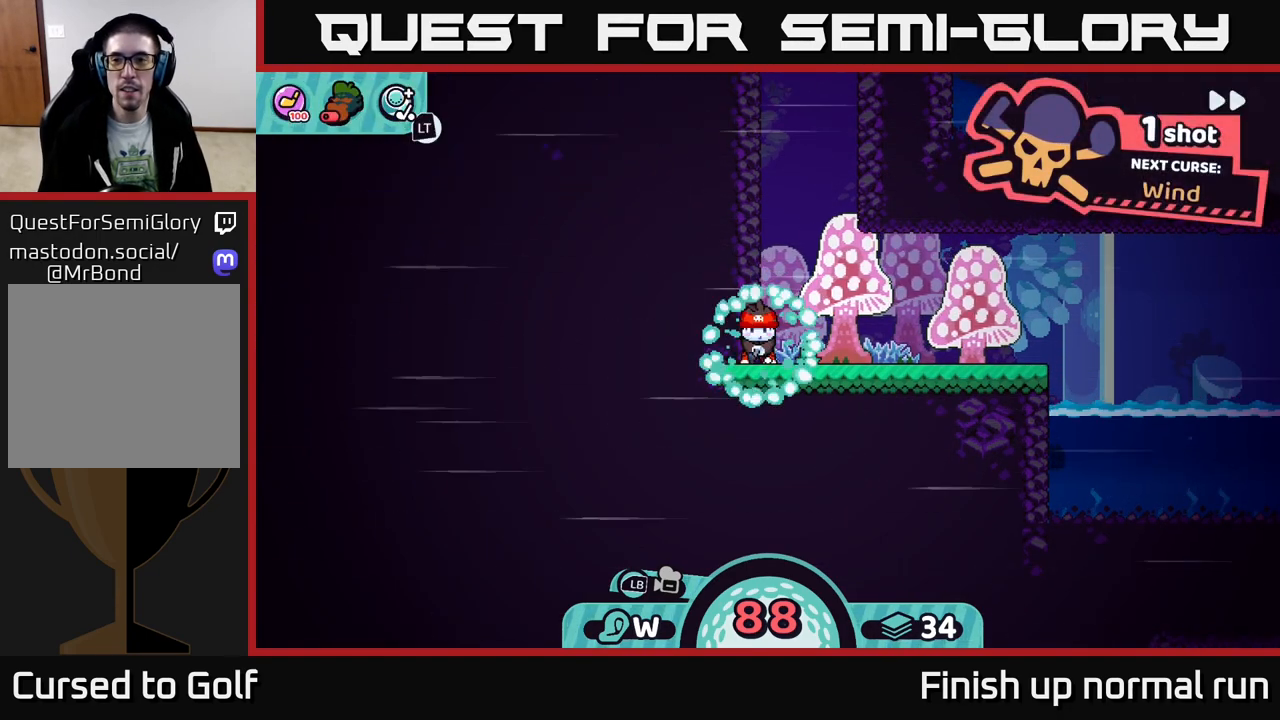
{"buttons": [], "left_stick": "center", "right_stick": "right", "events": [[200, "L2", "up"], [433, "right_stick", "right"]]}
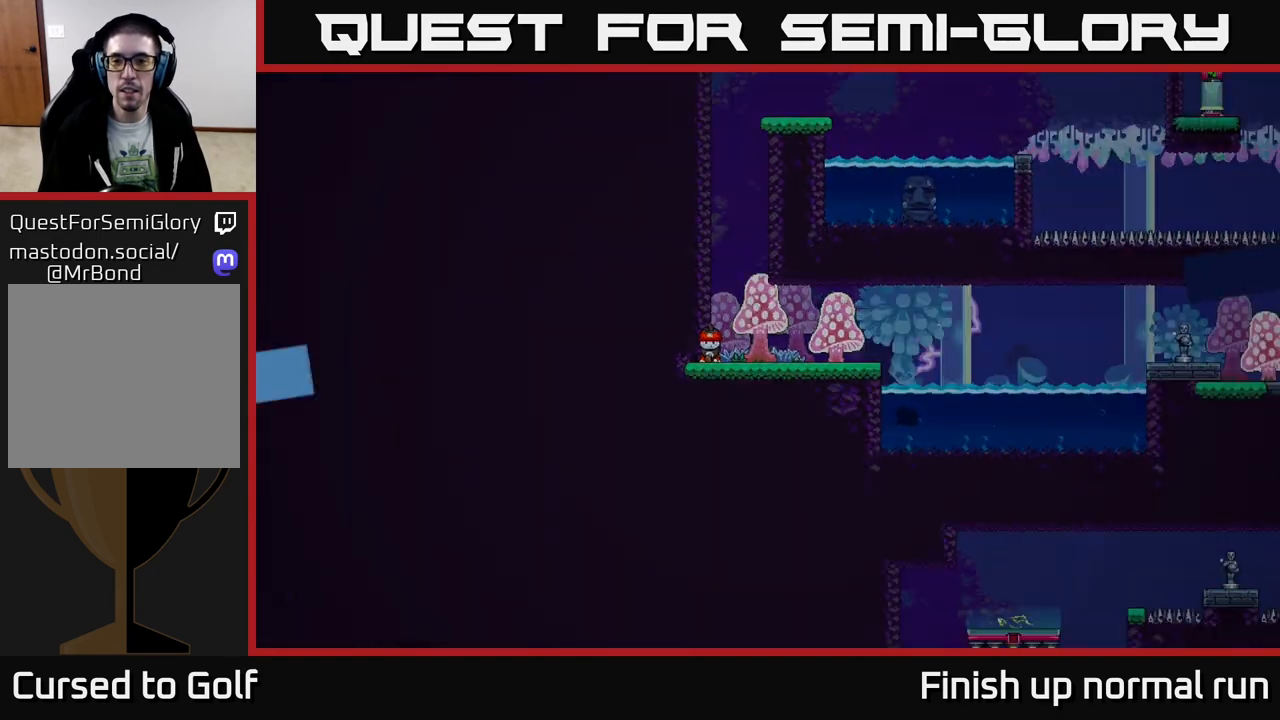
{"buttons": [], "left_stick": "center", "right_stick": "center", "events": [[383, "right_stick", "center"]]}
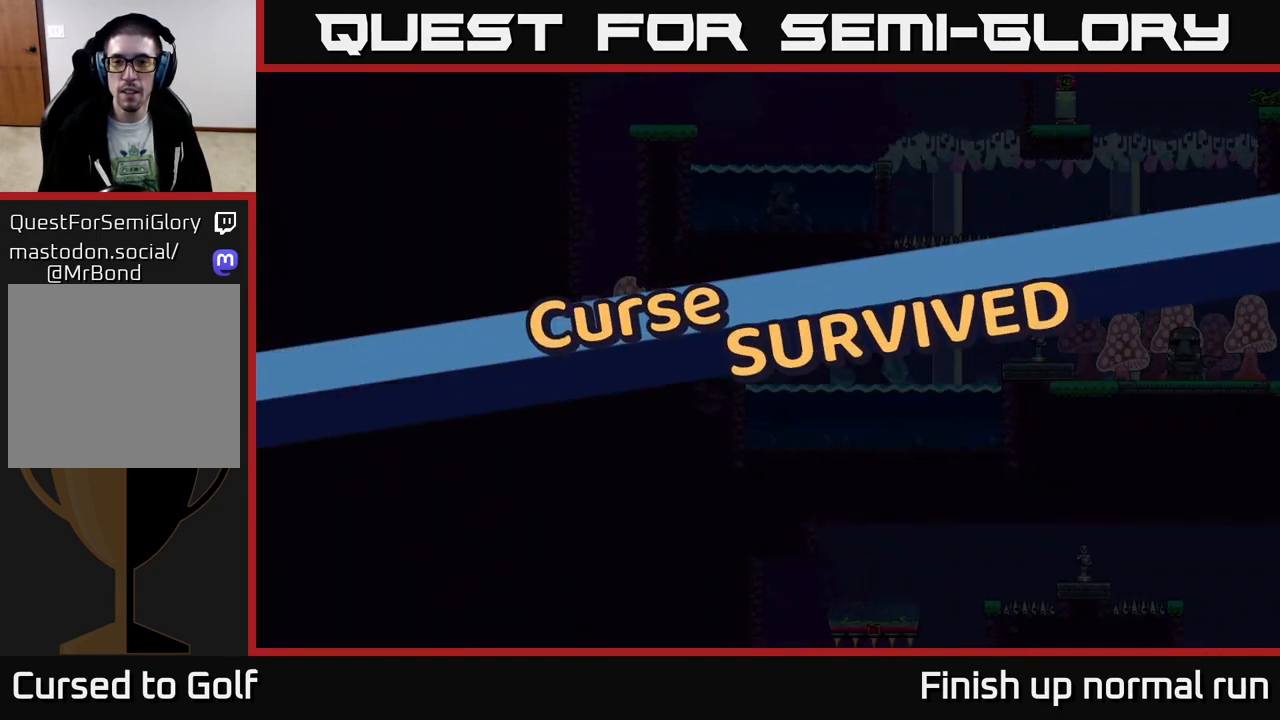
{"buttons": [], "left_stick": "center", "right_stick": "center", "events": [[167, "A", "down"], [250, "A", "up"]]}
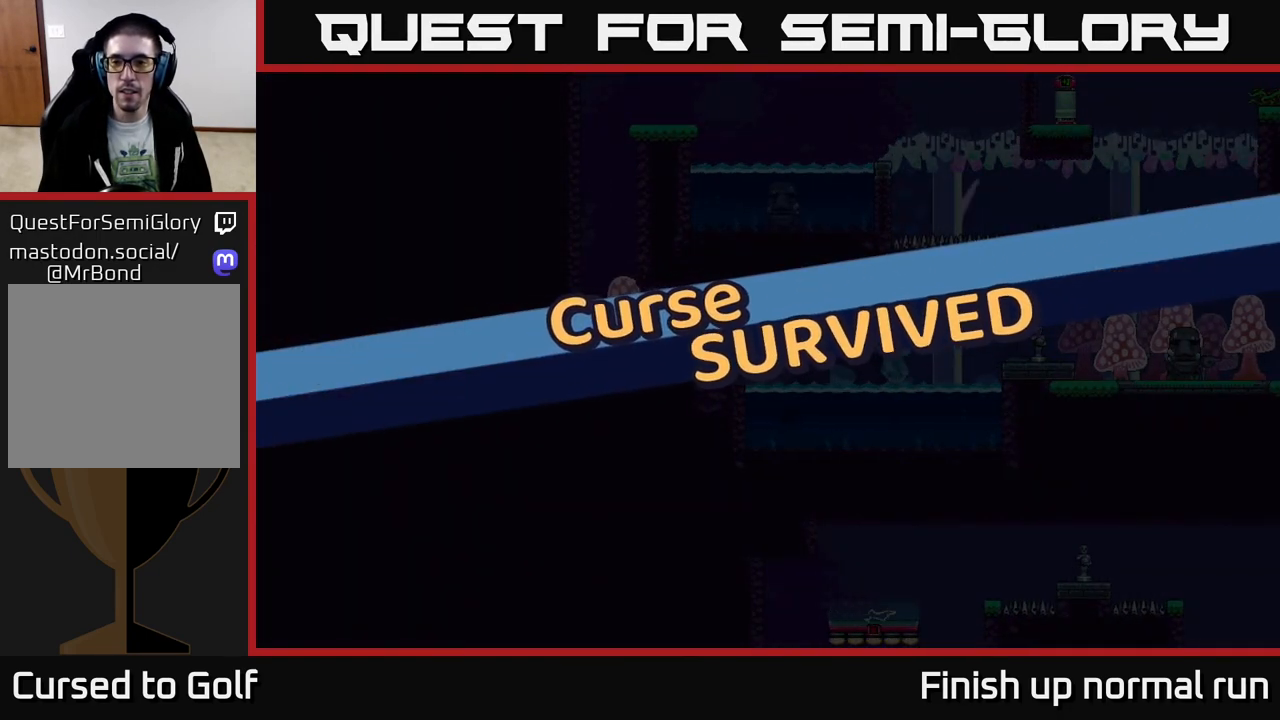
{"buttons": [], "left_stick": "right", "right_stick": "center", "events": [[483, "left_stick", "right"]]}
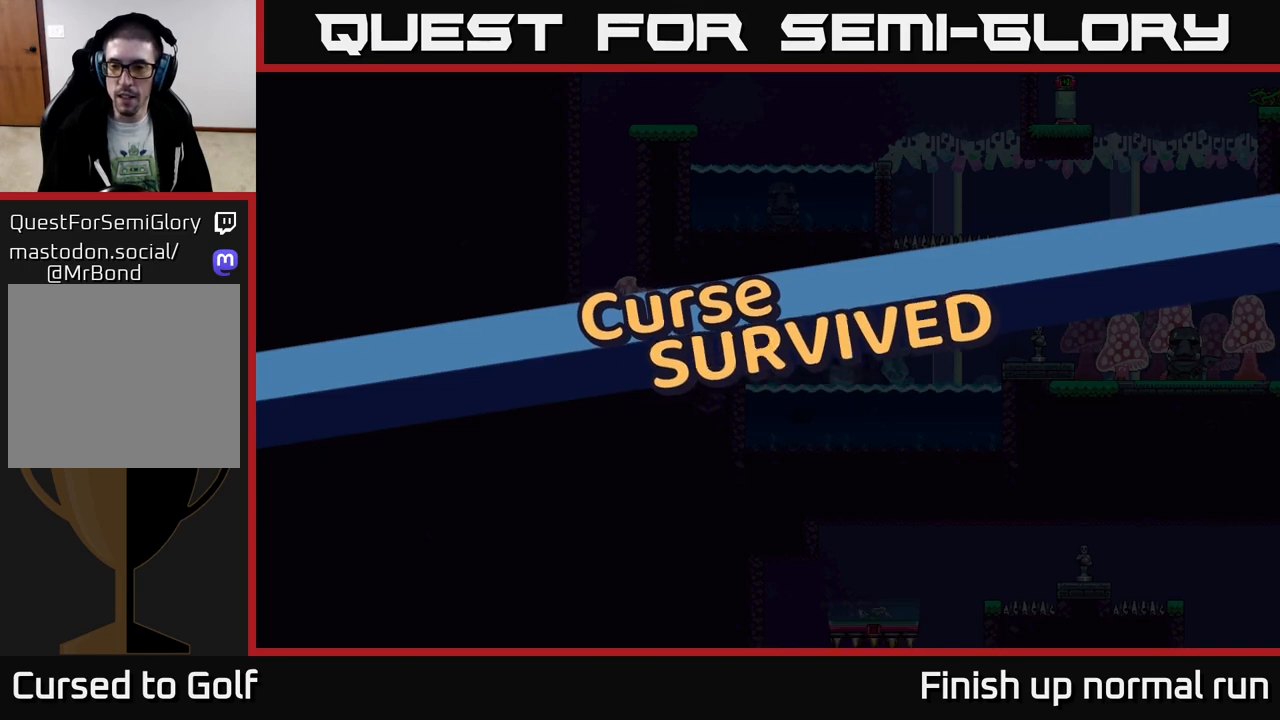
{"buttons": [], "left_stick": "center", "right_stick": "center", "events": [[100, "right_stick", "right"], [267, "left_stick", "center"], [450, "right_stick", "center"]]}
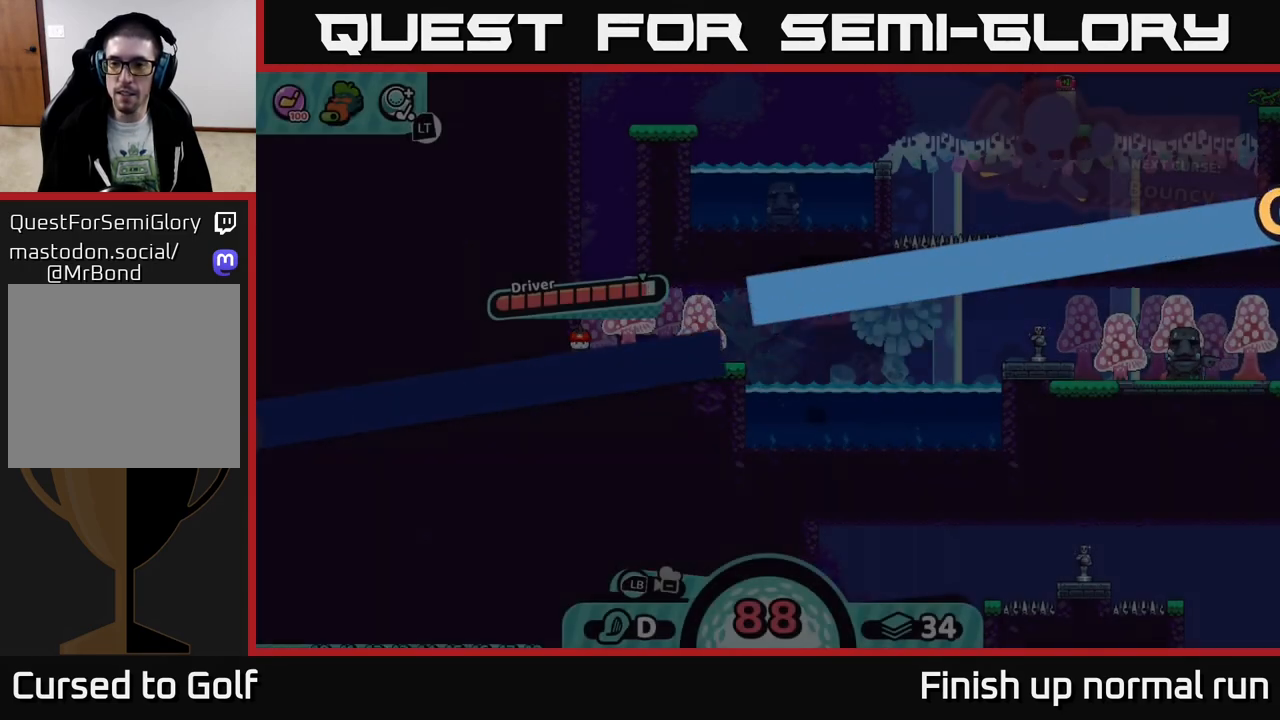
{"buttons": [], "left_stick": "center", "right_stick": "center", "events": []}
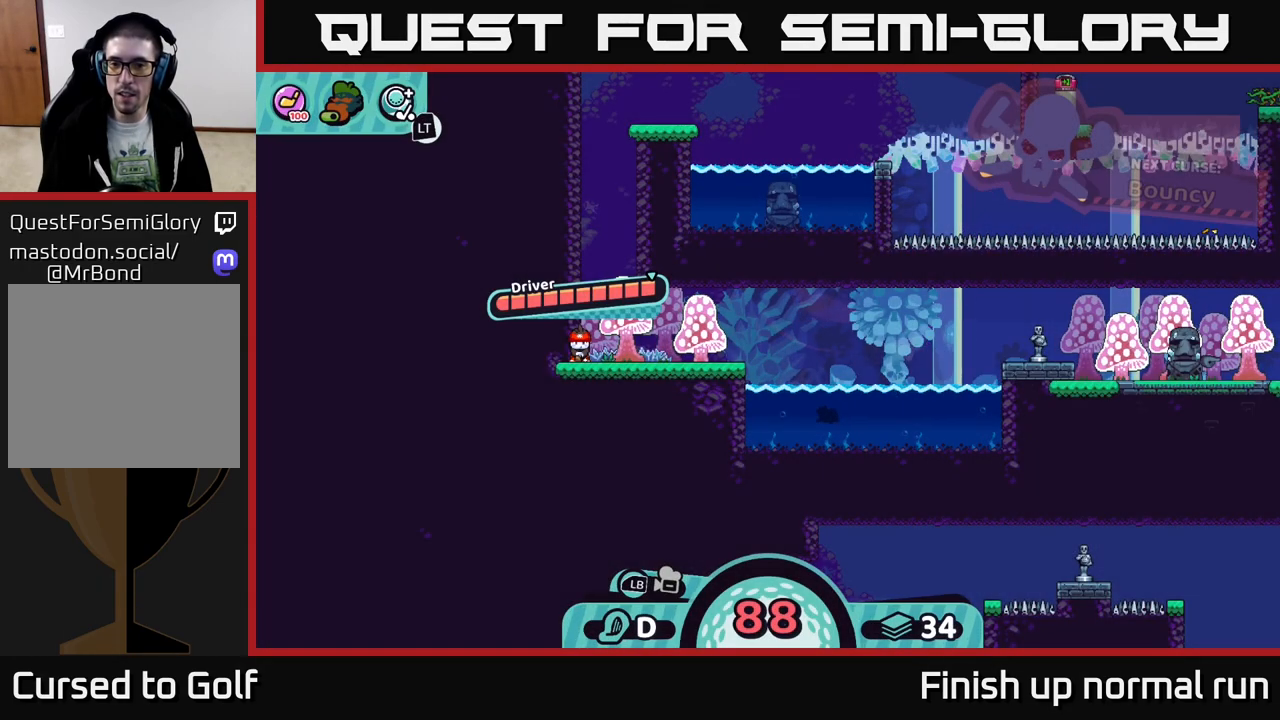
{"buttons": [], "left_stick": "center", "right_stick": "center", "events": [[67, "right_stick", "right"], [167, "left_stick", "right"], [350, "right_stick", "center"], [467, "left_stick", "center"]]}